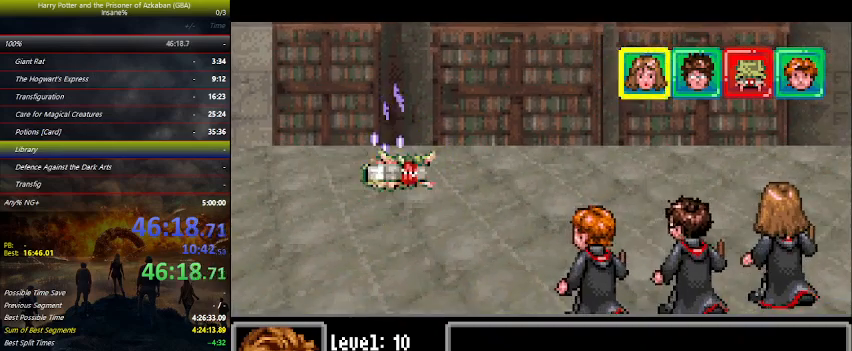
Gameplay with keyboard and mouse; each line is a JSON object with the keys held at the frame after it. "events" lists presses ("down") and releases ("up") of "a", "ctrl", "d", "down", "e", "escape", "f", "f1", "f4", "left", "q", "r", "return", "right", "s", "shift", "space", "tab", "up", "w" and "z" between this image and that frame as [ms after this image, input, new state], when the widget could be followed in between. No other keys are recorded. Mouse buttons are not recorded. Not read: mouse_move.
{"keys": ["space"], "events": [[500, "space", "down"]]}
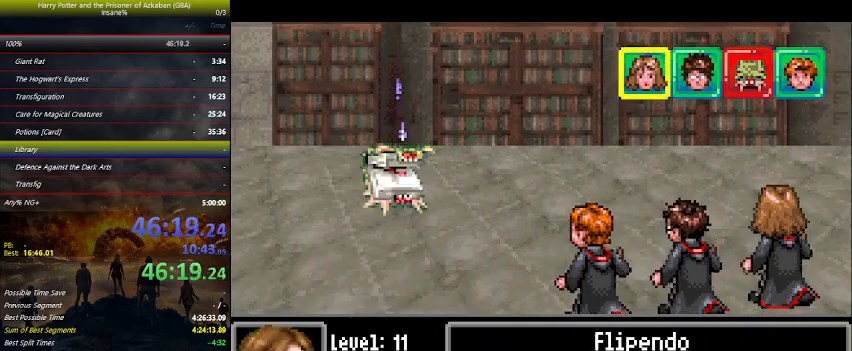
{"keys": ["space"], "events": [[34, "space", "up"], [67, "right", "down"], [134, "right", "up"], [234, "right", "down"], [267, "right", "up"], [267, "space", "down"], [334, "space", "up"], [400, "space", "down"], [467, "space", "up"], [500, "space", "down"]]}
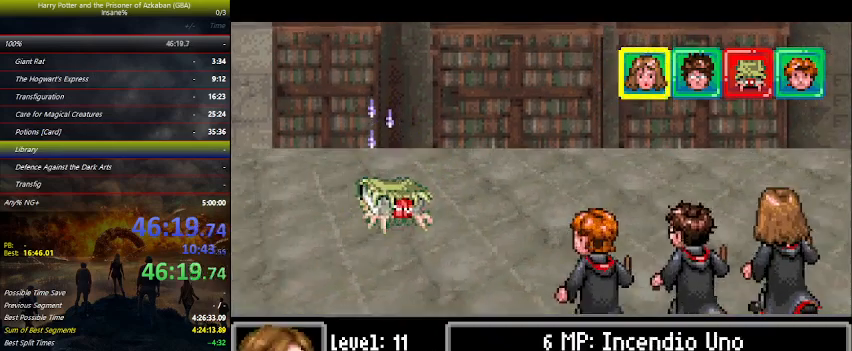
{"keys": [], "events": [[67, "space", "up"], [100, "space", "down"], [200, "space", "up"], [267, "space", "down"], [300, "space", "up"], [367, "space", "down"], [467, "space", "up"]]}
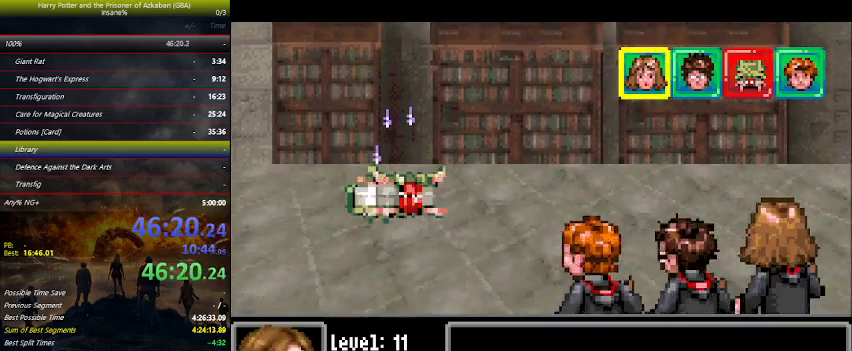
{"keys": [], "events": [[67, "space", "down"], [100, "space", "up"], [200, "space", "down"], [367, "space", "up"], [400, "space", "down"], [500, "space", "up"]]}